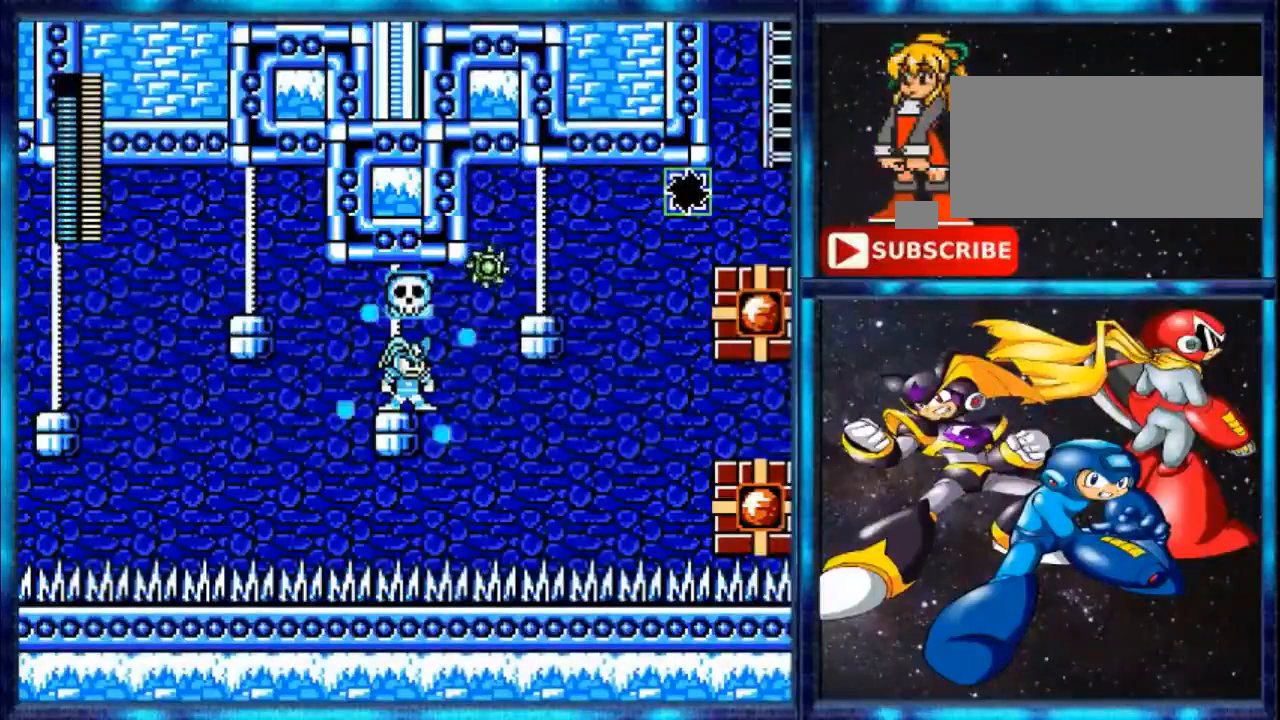
Gameplay with a controller (Nintendo layout); each line is a JSON object with the inputs held at the frame after it. "events" lists button and stick changes between this image and that frame as [ms after this image, input, new state], when the widget could be followed in between. Not read: L3 R3.
{"buttons": ["DPAD_LEFT"], "events": [[40, "B", "down"], [200, "B", "up"], [440, "DPAD_LEFT", "down"]]}
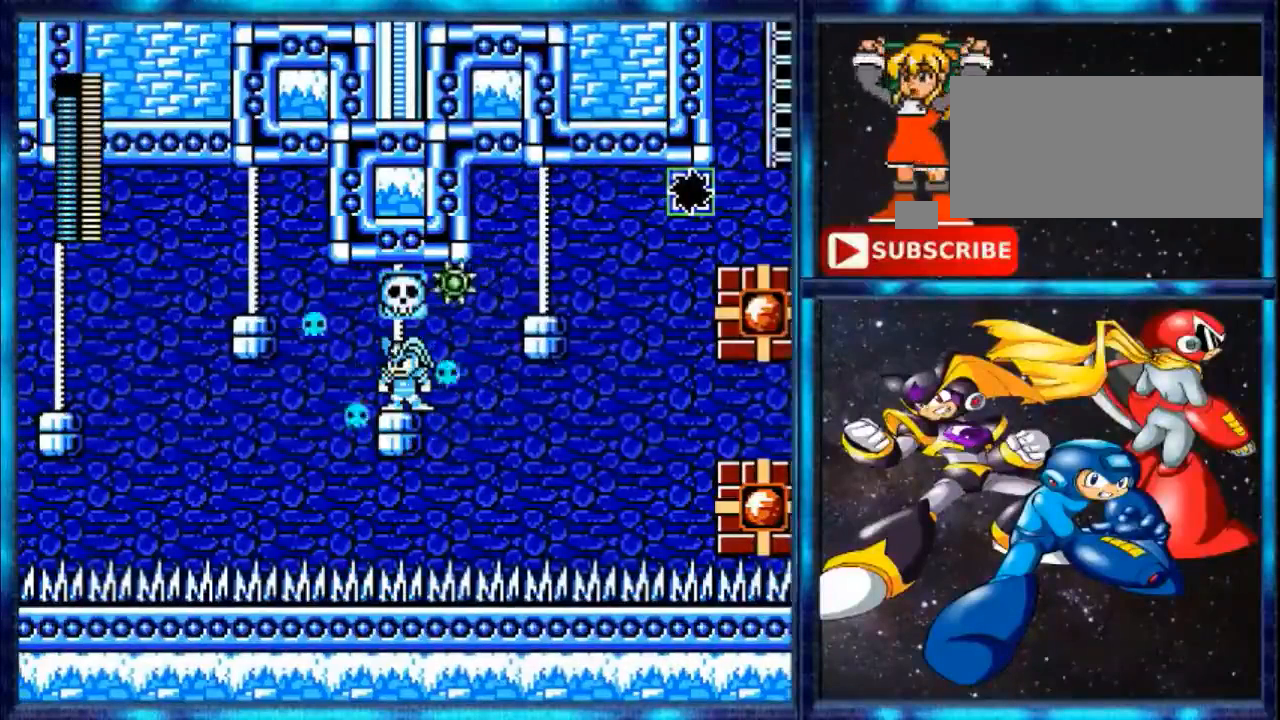
{"buttons": ["DPAD_RIGHT"], "events": [[240, "DPAD_LEFT", "up"], [400, "DPAD_RIGHT", "down"]]}
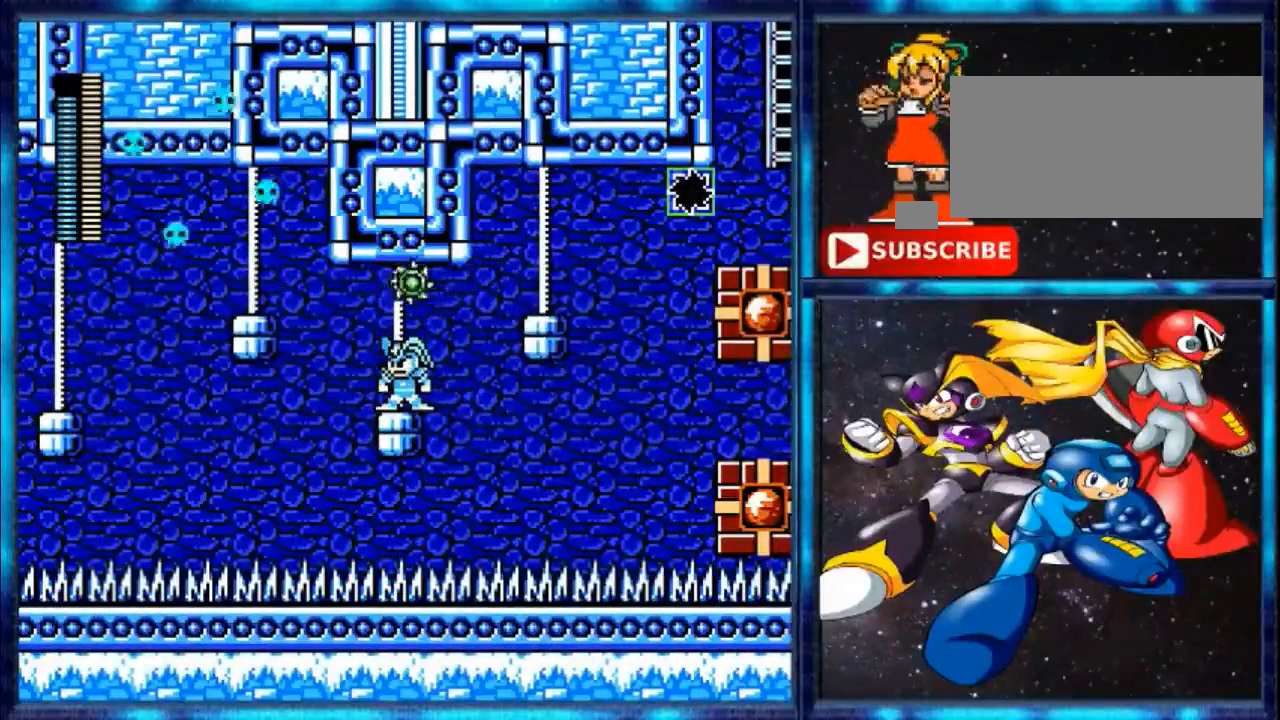
{"buttons": ["DPAD_RIGHT"], "events": [[80, "DPAD_RIGHT", "up"], [400, "DPAD_RIGHT", "down"]]}
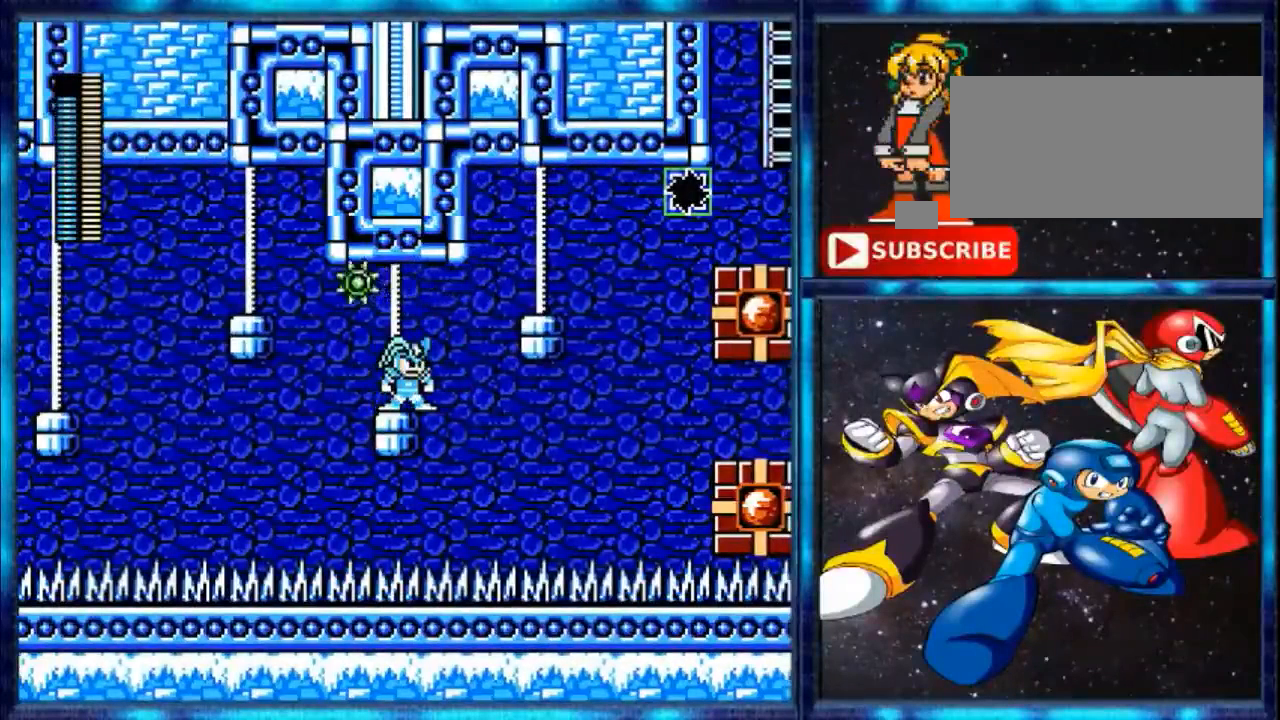
{"buttons": [], "events": [[120, "DPAD_RIGHT", "up"]]}
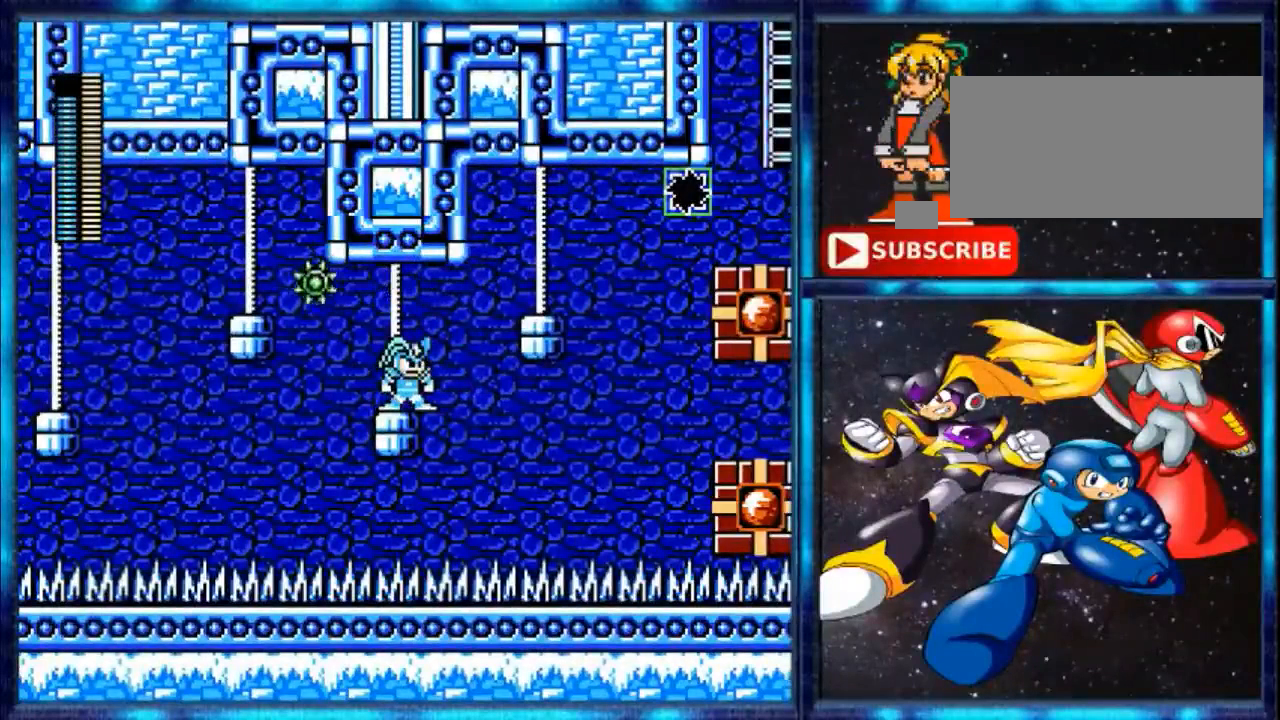
{"buttons": [], "events": []}
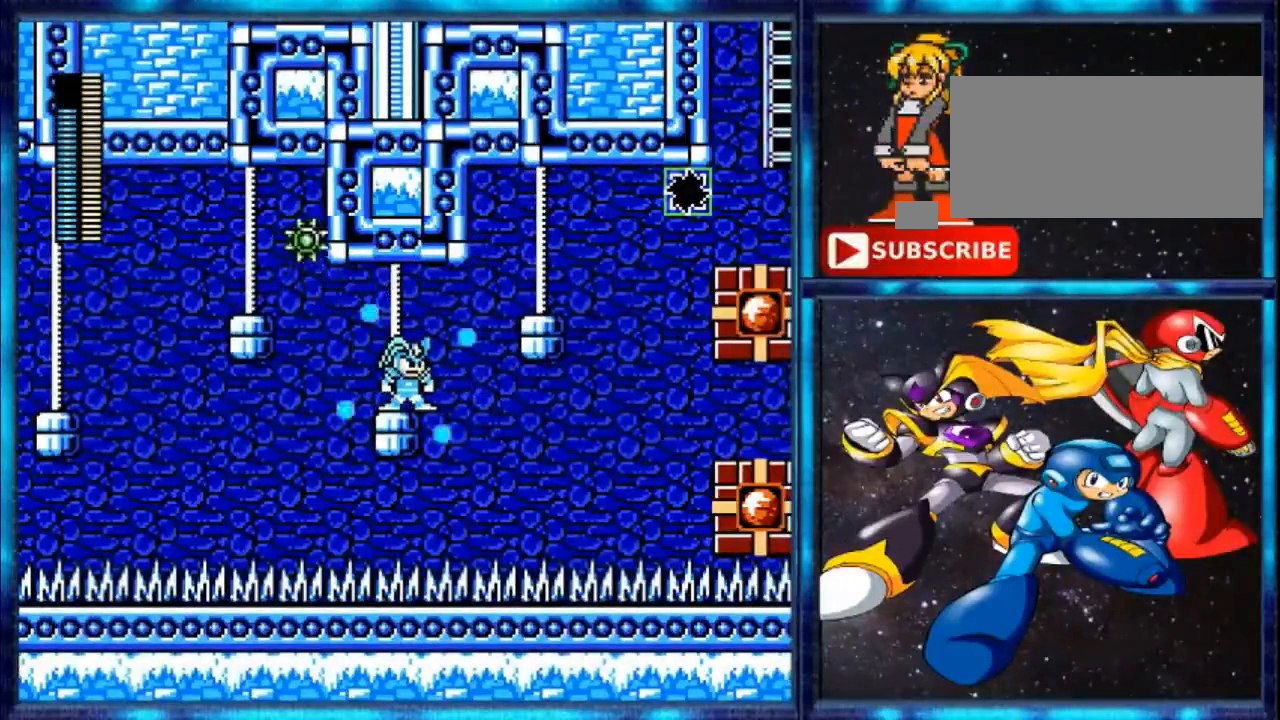
{"buttons": ["Y", "DPAD_RIGHT"], "events": [[40, "B", "down"], [200, "B", "up"], [360, "DPAD_RIGHT", "down"], [480, "Y", "down"]]}
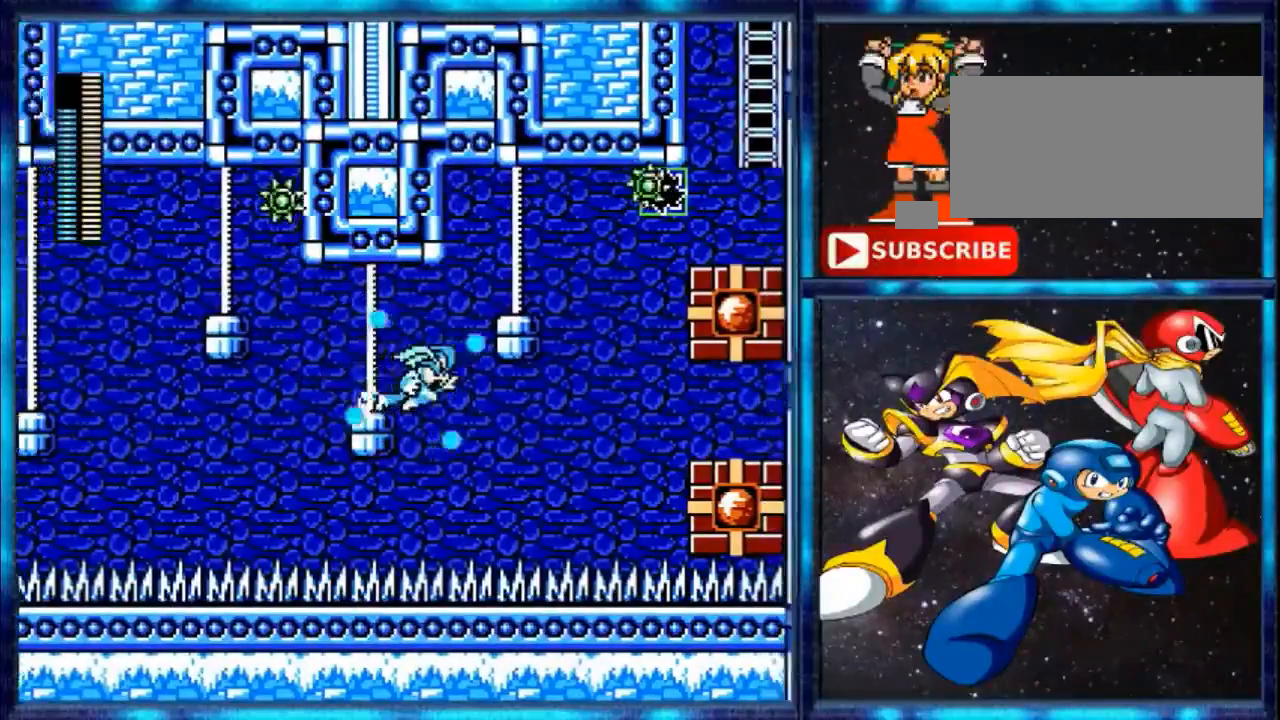
{"buttons": ["DPAD_RIGHT"], "events": [[120, "Y", "up"]]}
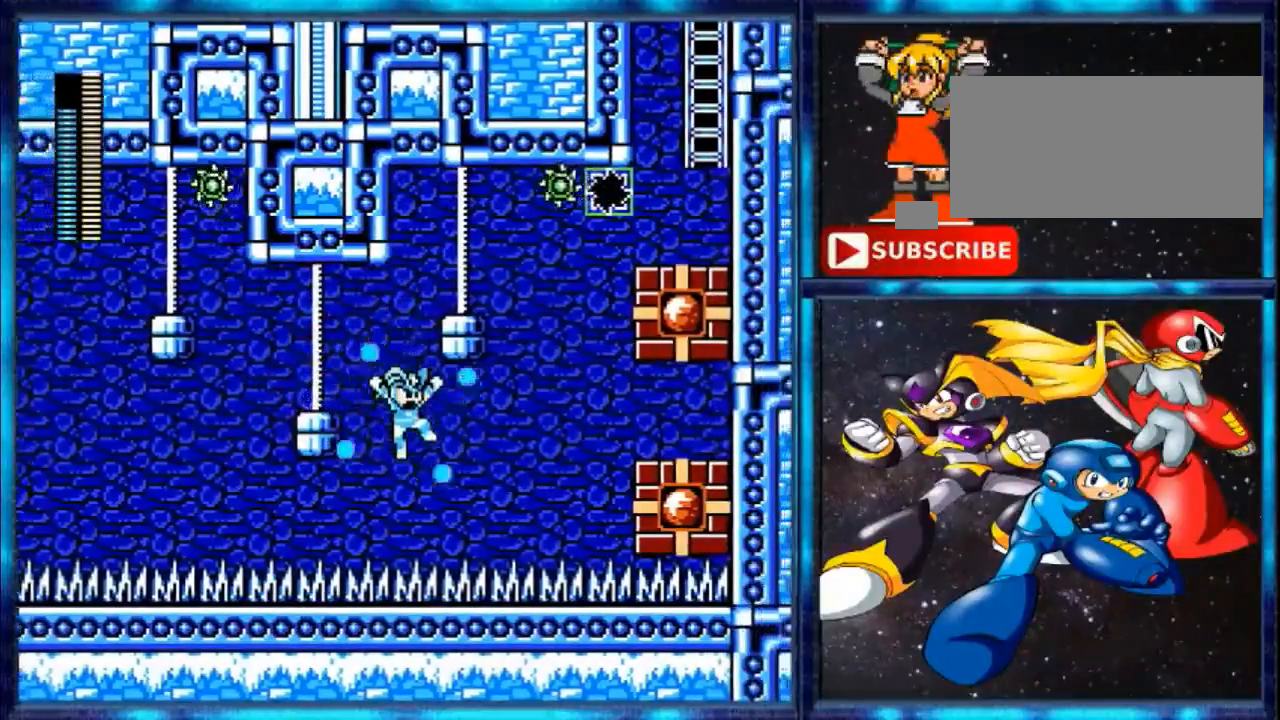
{"buttons": ["DPAD_RIGHT"], "events": []}
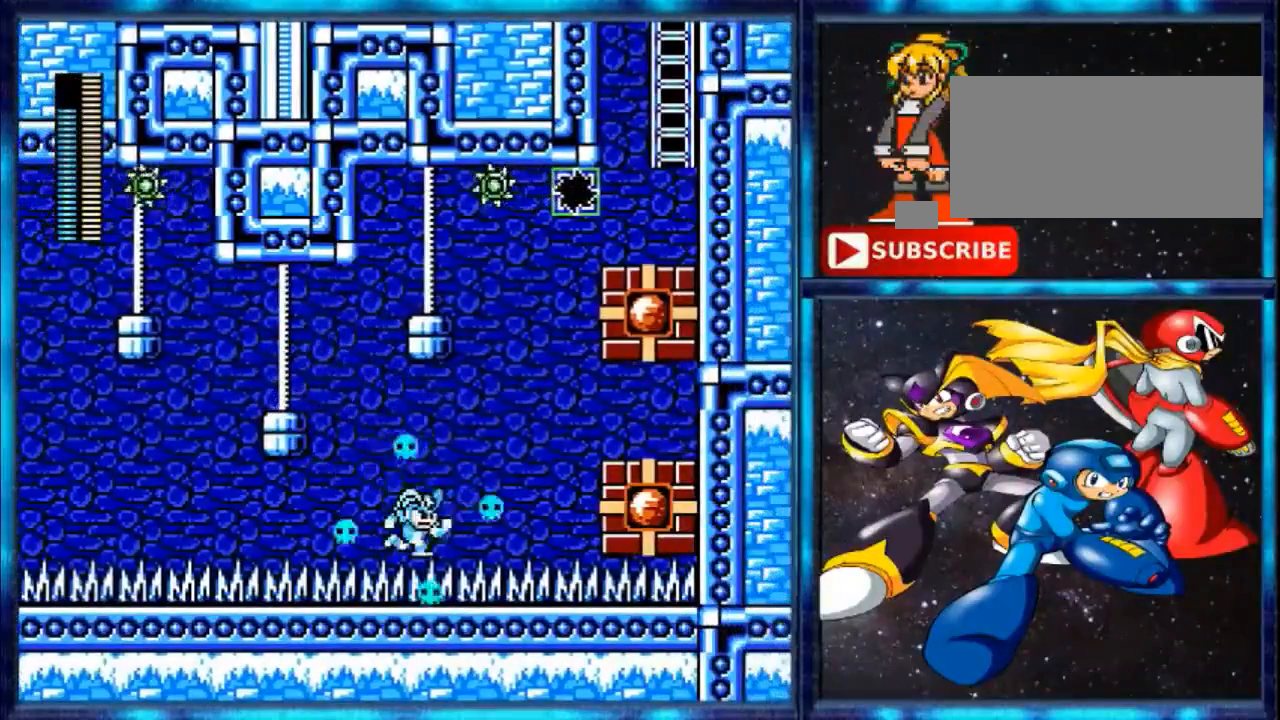
{"buttons": ["DPAD_RIGHT"], "events": []}
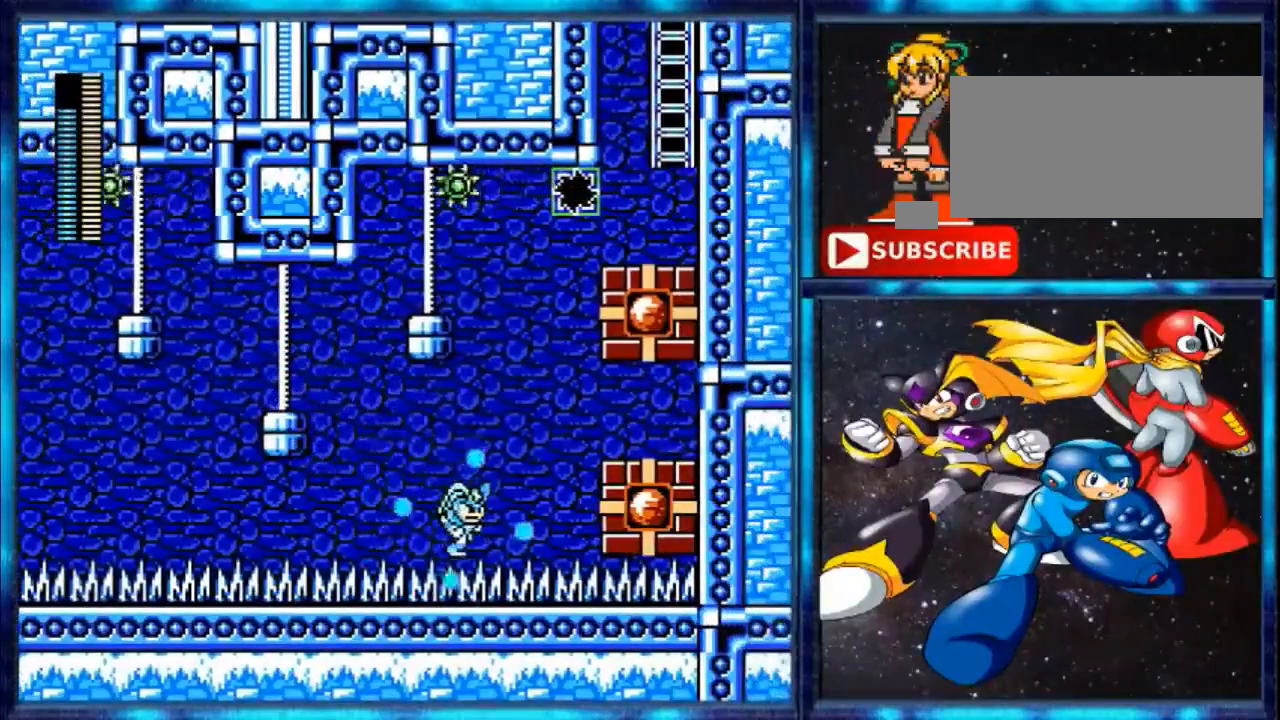
{"buttons": ["A", "DPAD_RIGHT"], "events": [[280, "A", "down"]]}
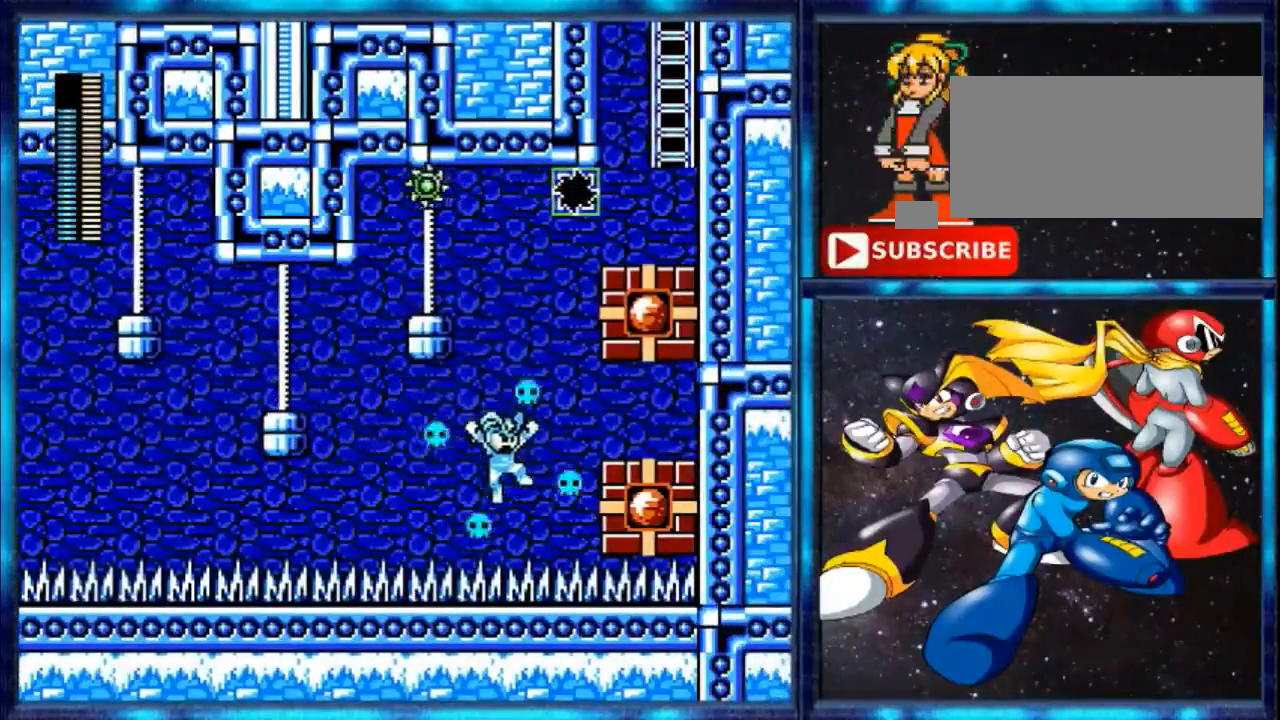
{"buttons": ["A", "DPAD_RIGHT"], "events": []}
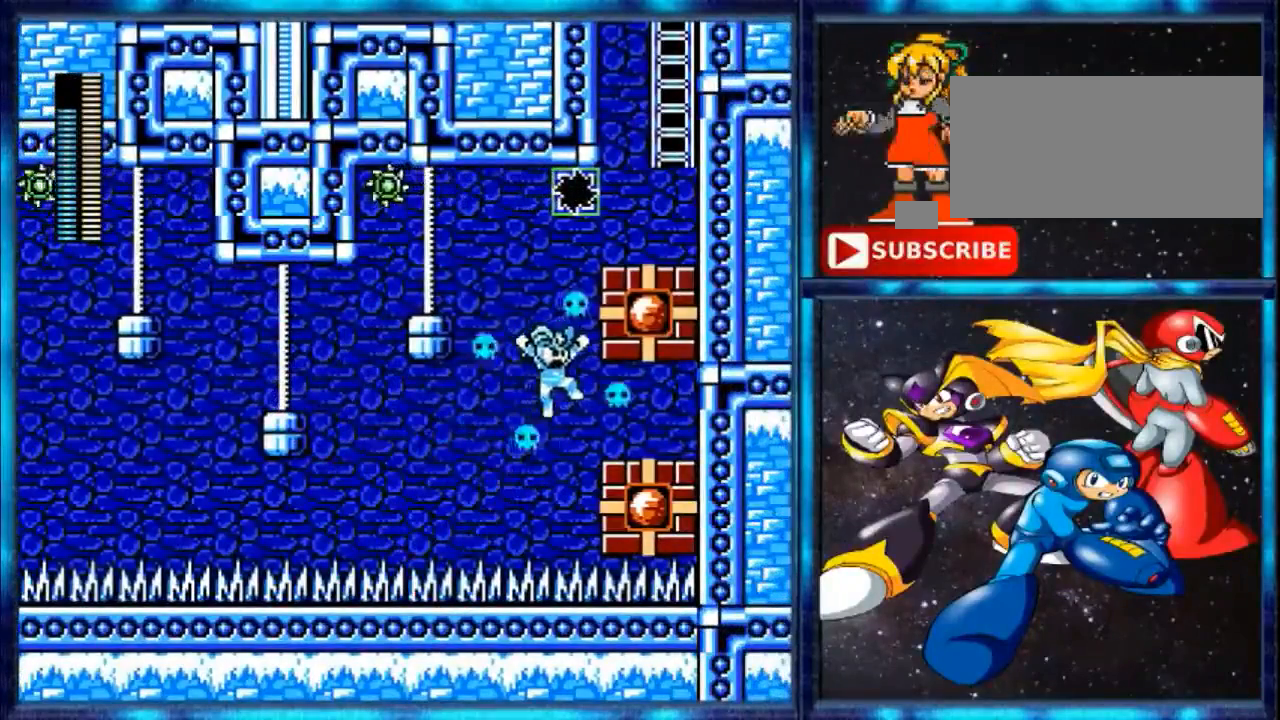
{"buttons": ["A", "DPAD_RIGHT"], "events": []}
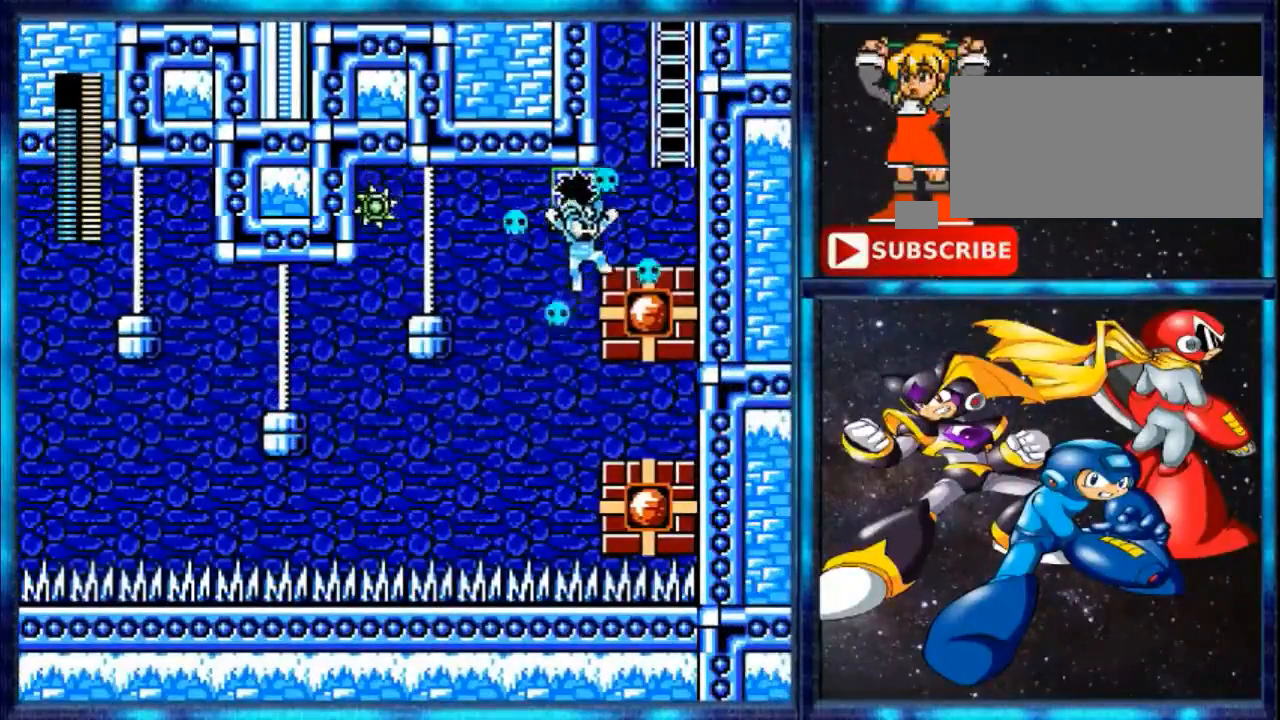
{"buttons": ["A", "DPAD_RIGHT"], "events": []}
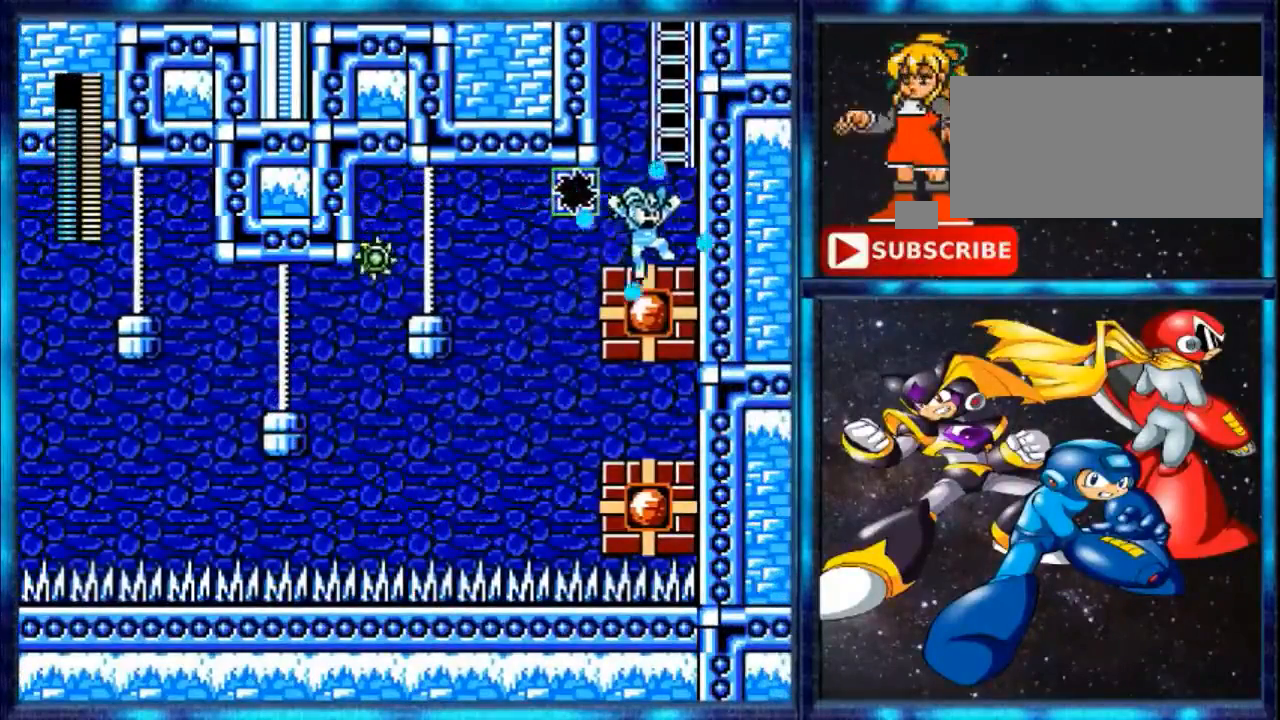
{"buttons": ["A"], "events": [[80, "A", "up"], [240, "A", "down"], [400, "DPAD_RIGHT", "up"]]}
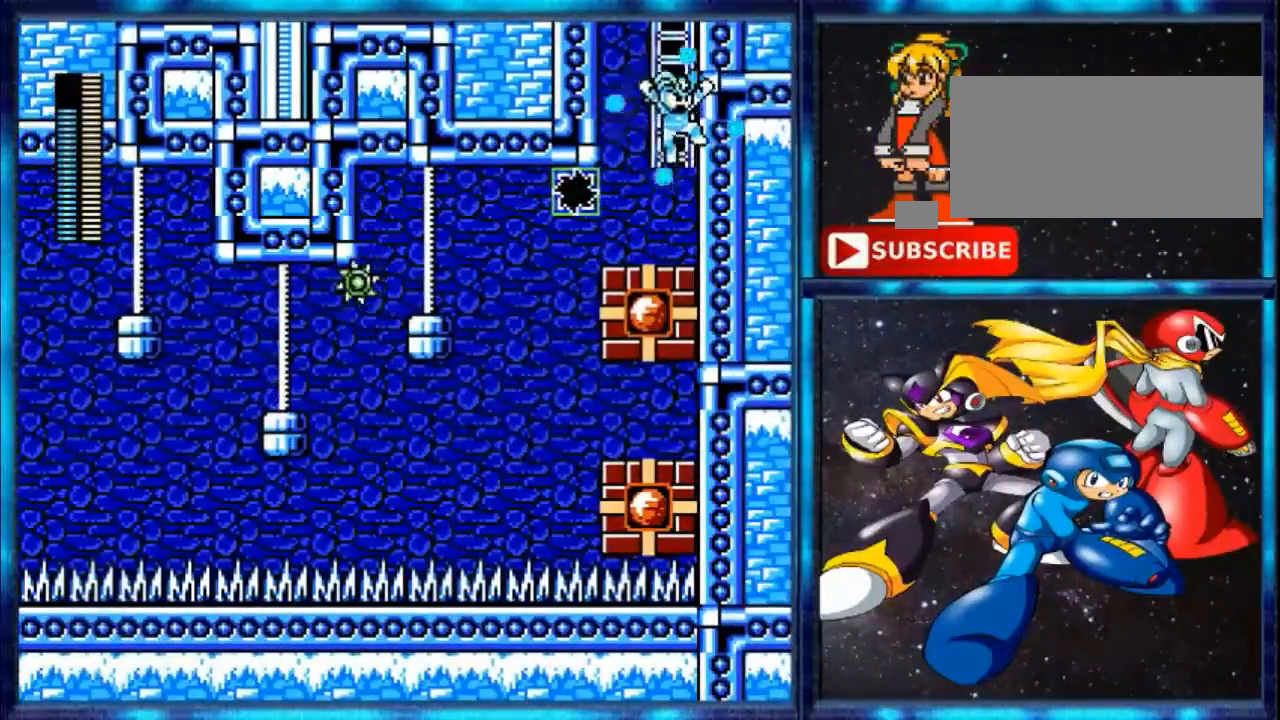
{"buttons": ["A", "DPAD_UP"], "events": [[440, "DPAD_UP", "down"]]}
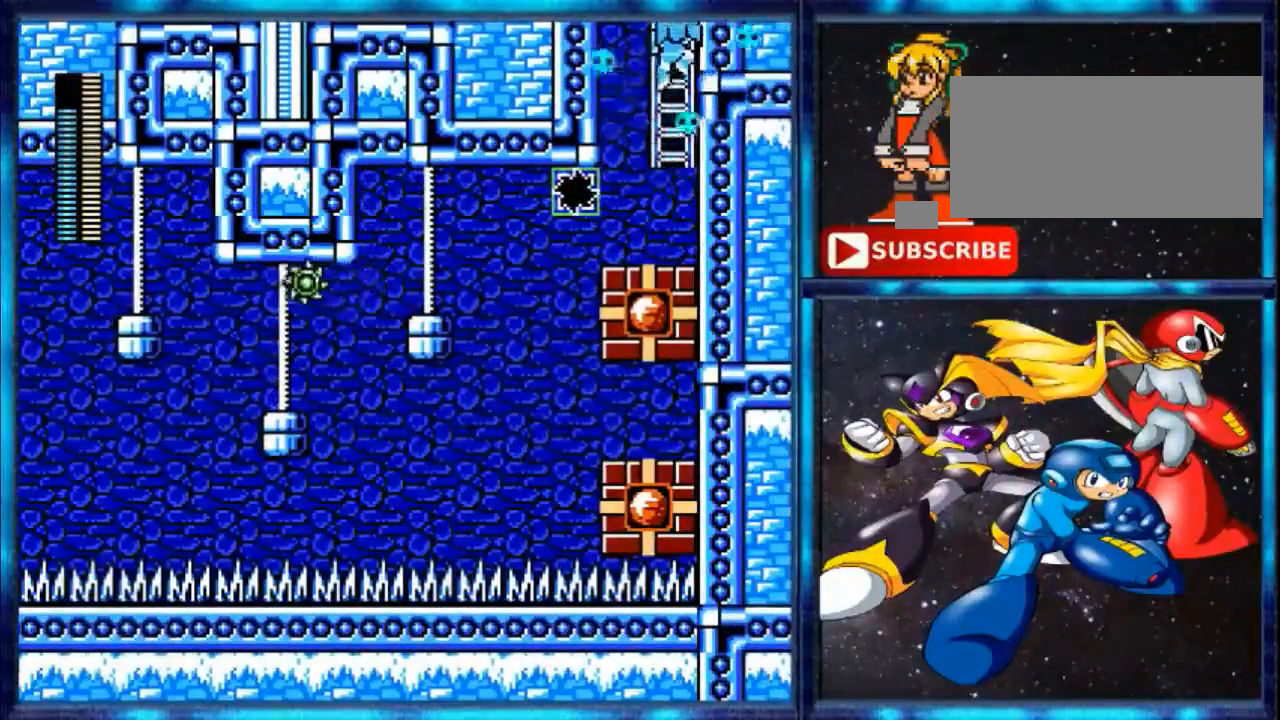
{"buttons": ["DPAD_UP"], "events": [[200, "A", "up"]]}
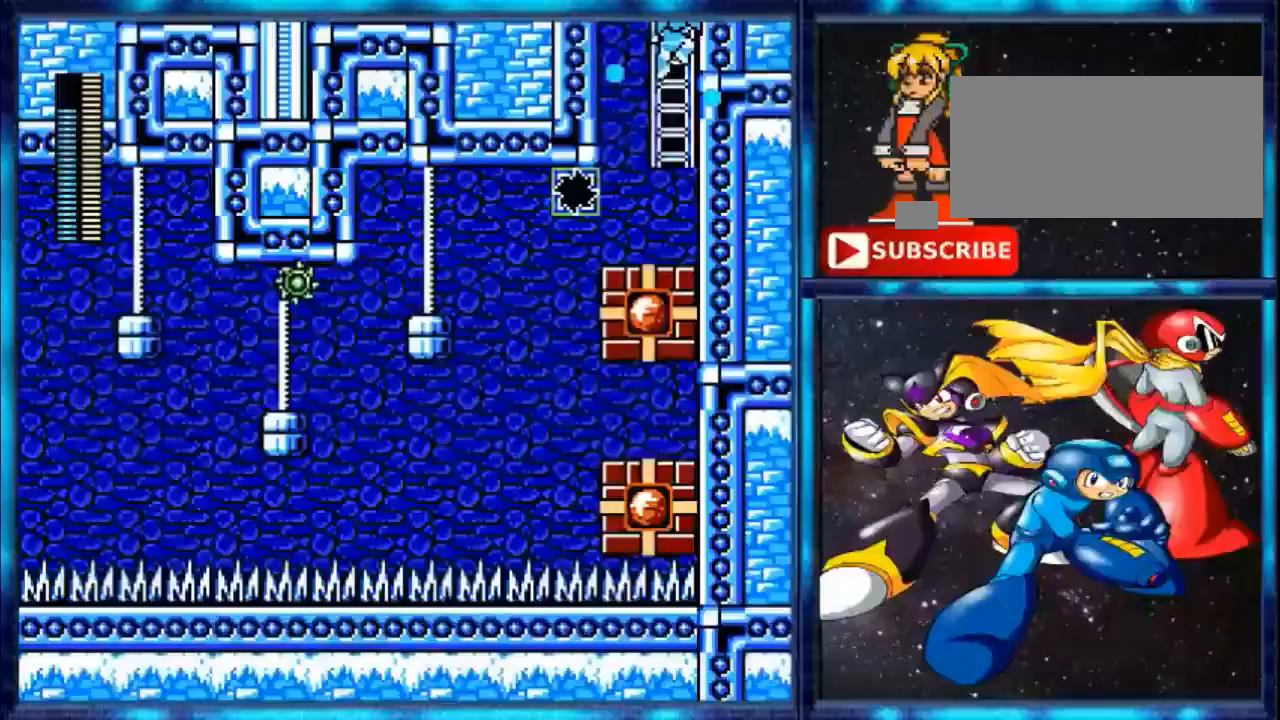
{"buttons": ["DPAD_UP"], "events": []}
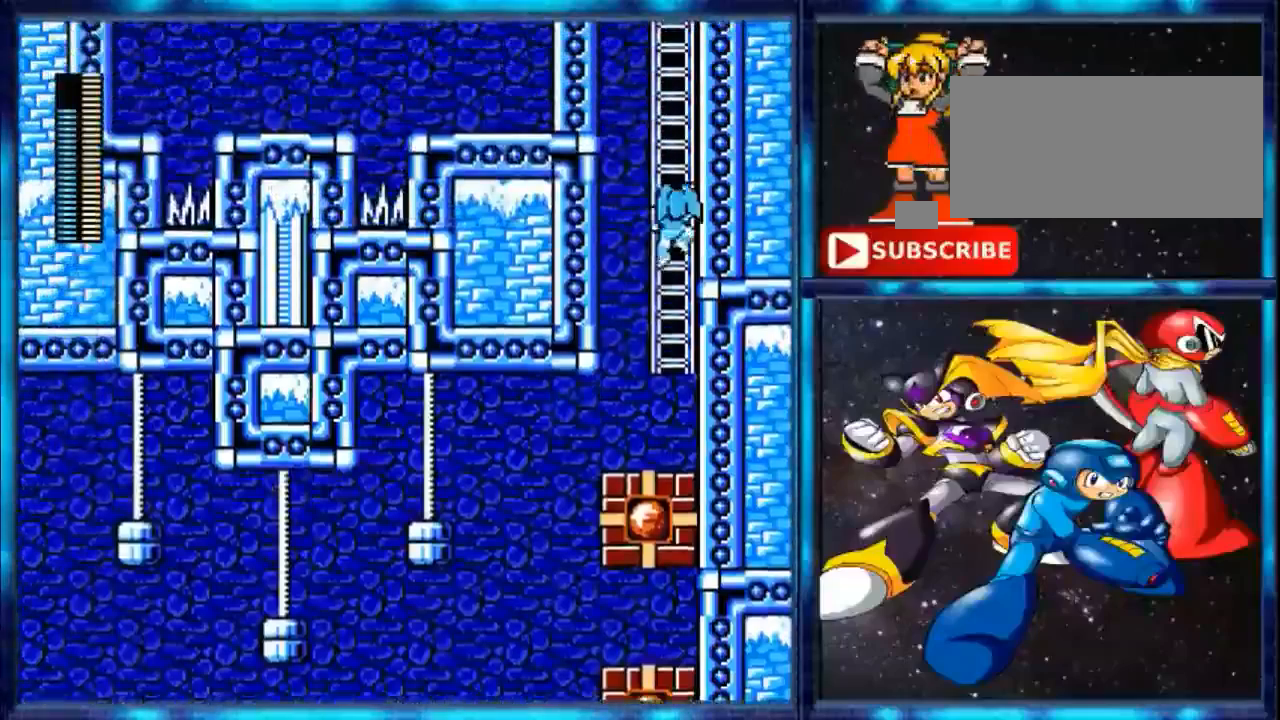
{"buttons": ["DPAD_UP"], "events": []}
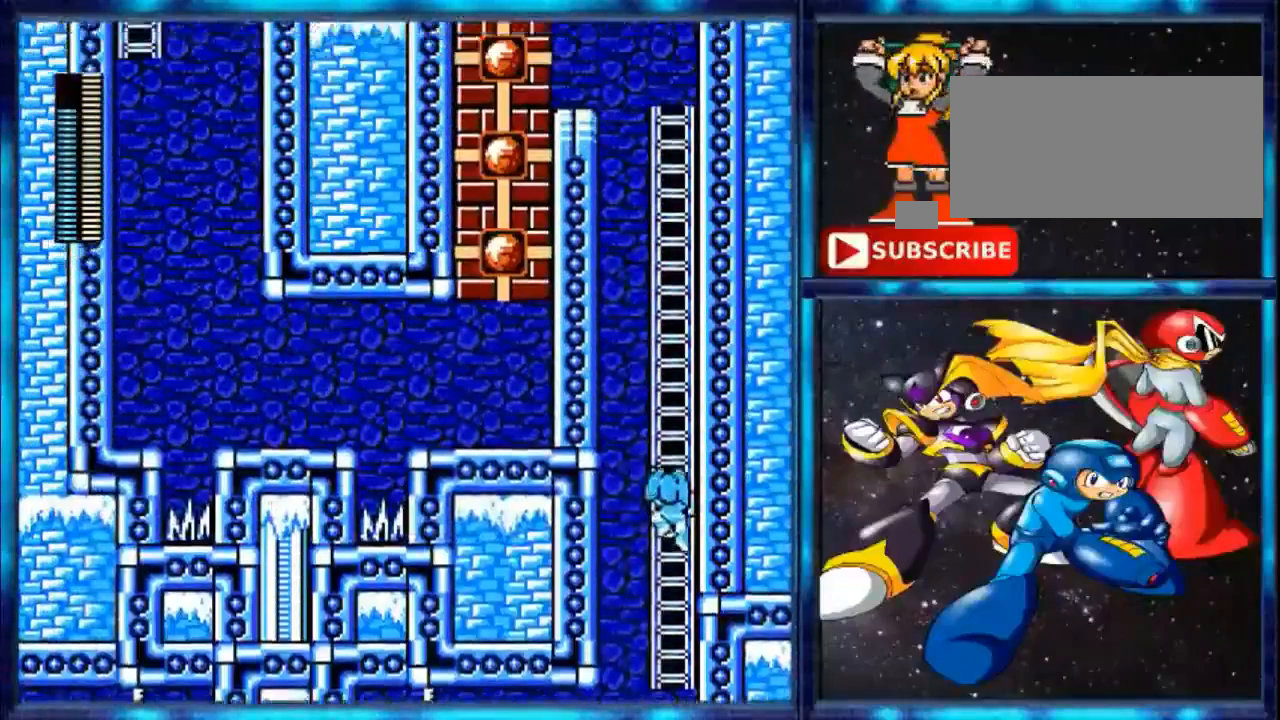
{"buttons": ["DPAD_UP"], "events": []}
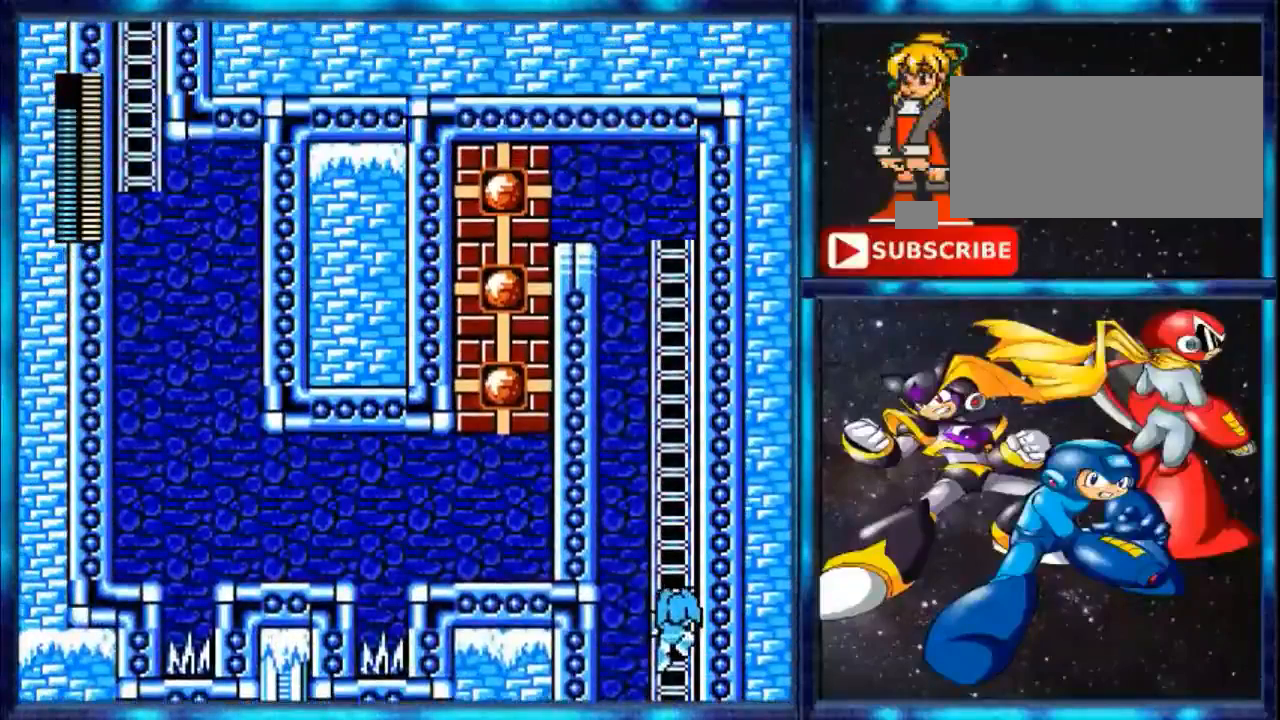
{"buttons": ["DPAD_UP"], "events": []}
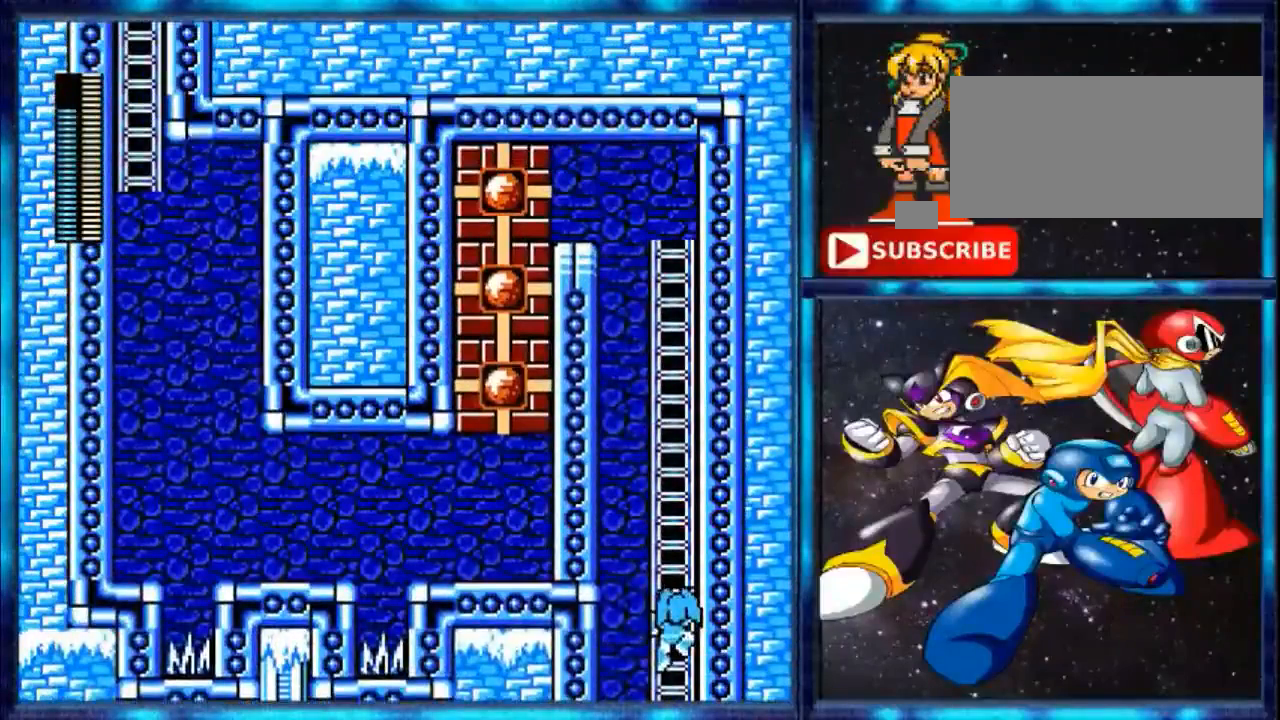
{"buttons": ["DPAD_UP"], "events": []}
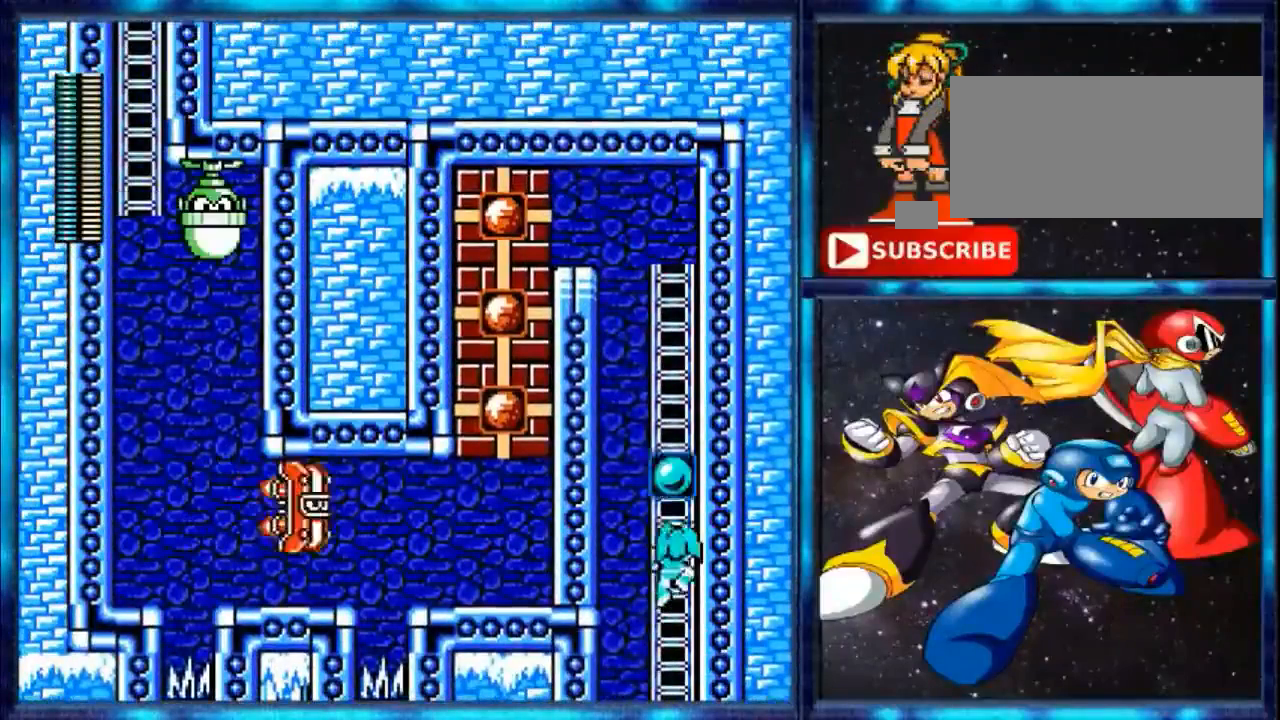
{"buttons": ["DPAD_UP"], "events": [[120, "L1", "down"], [440, "L1", "up"]]}
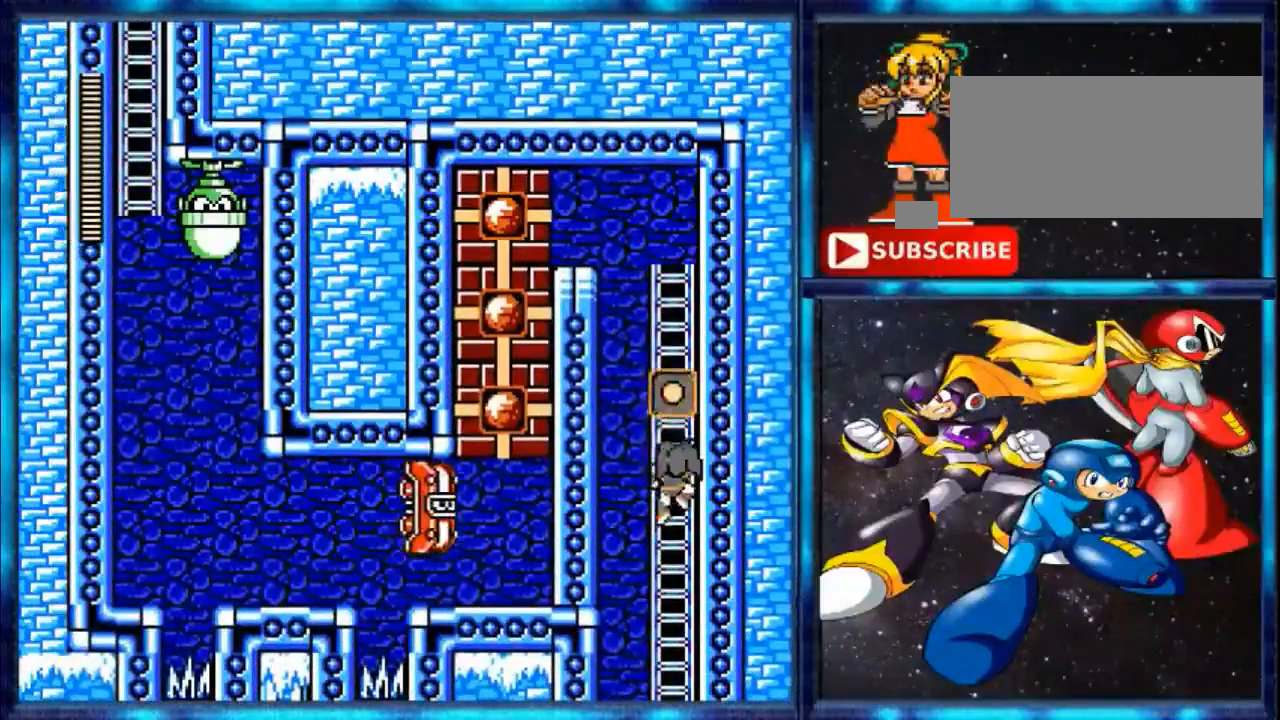
{"buttons": ["L1", "DPAD_UP"], "events": [[80, "L1", "down"]]}
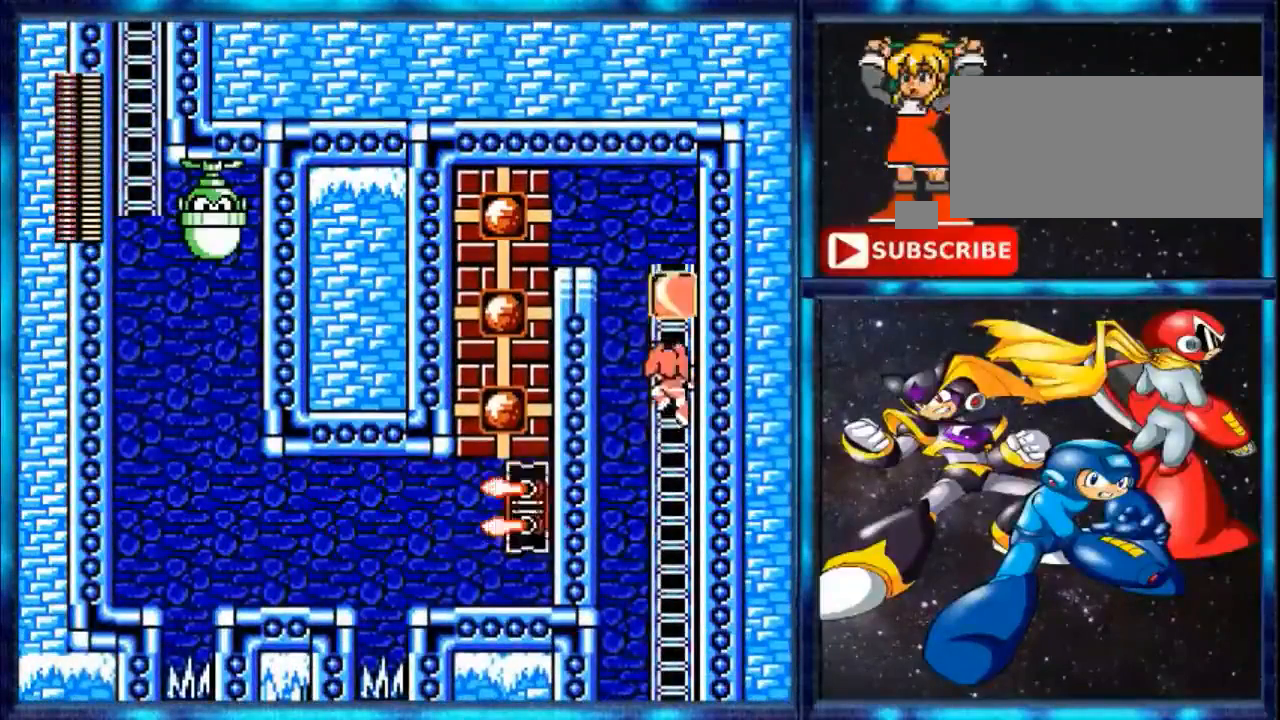
{"buttons": ["L1", "DPAD_UP"], "events": []}
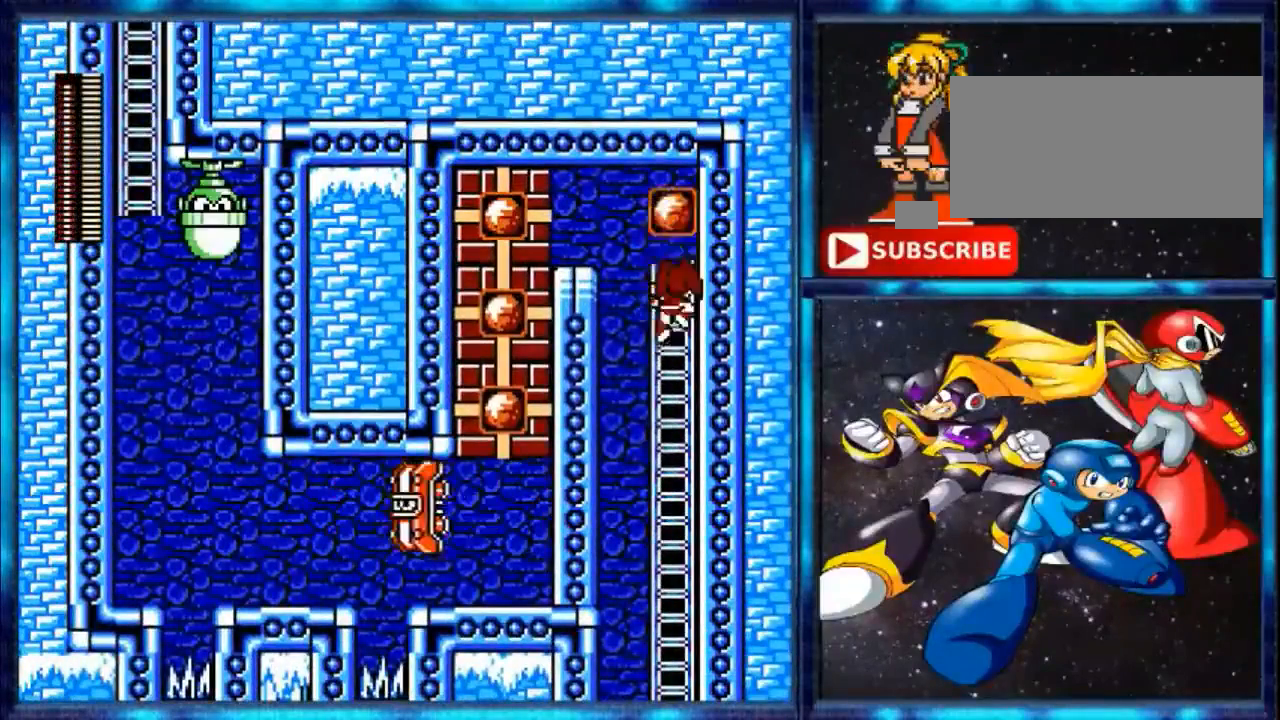
{"buttons": ["L1", "DPAD_UP"], "events": []}
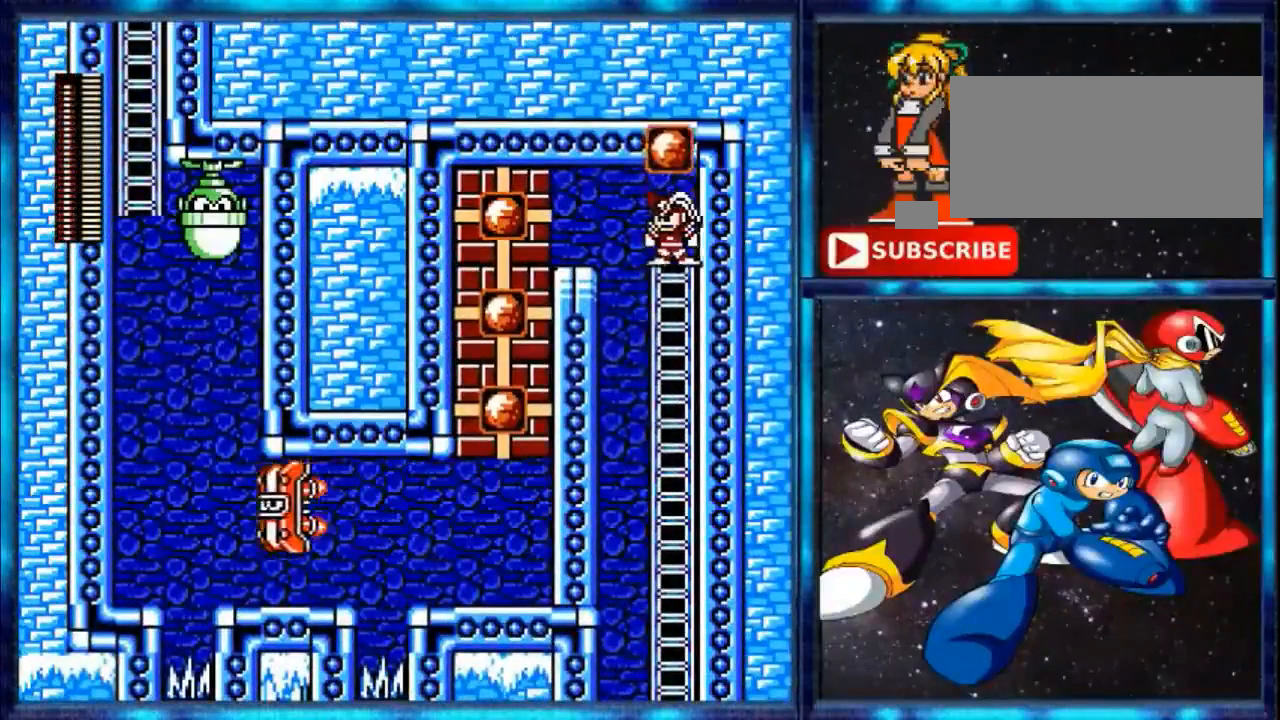
{"buttons": [], "events": [[160, "L1", "up"], [160, "R1", "down"], [360, "DPAD_UP", "up"], [360, "R1", "up"]]}
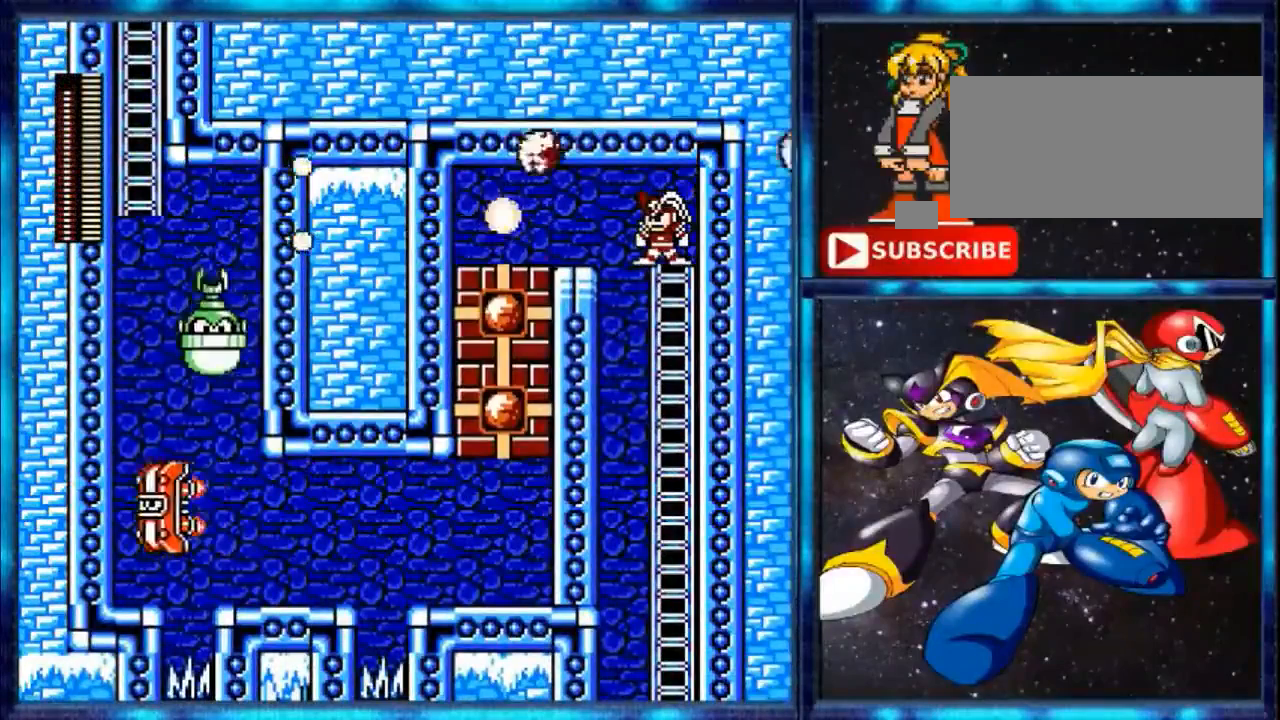
{"buttons": [], "events": []}
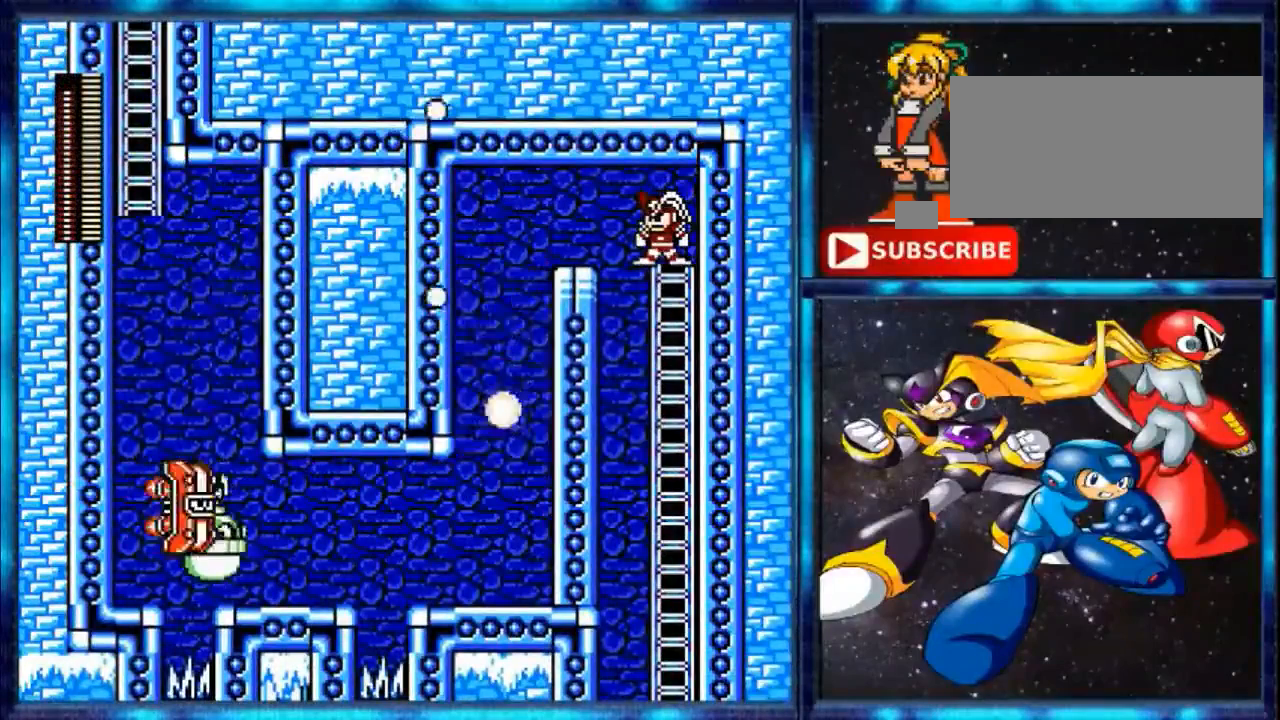
{"buttons": [], "events": []}
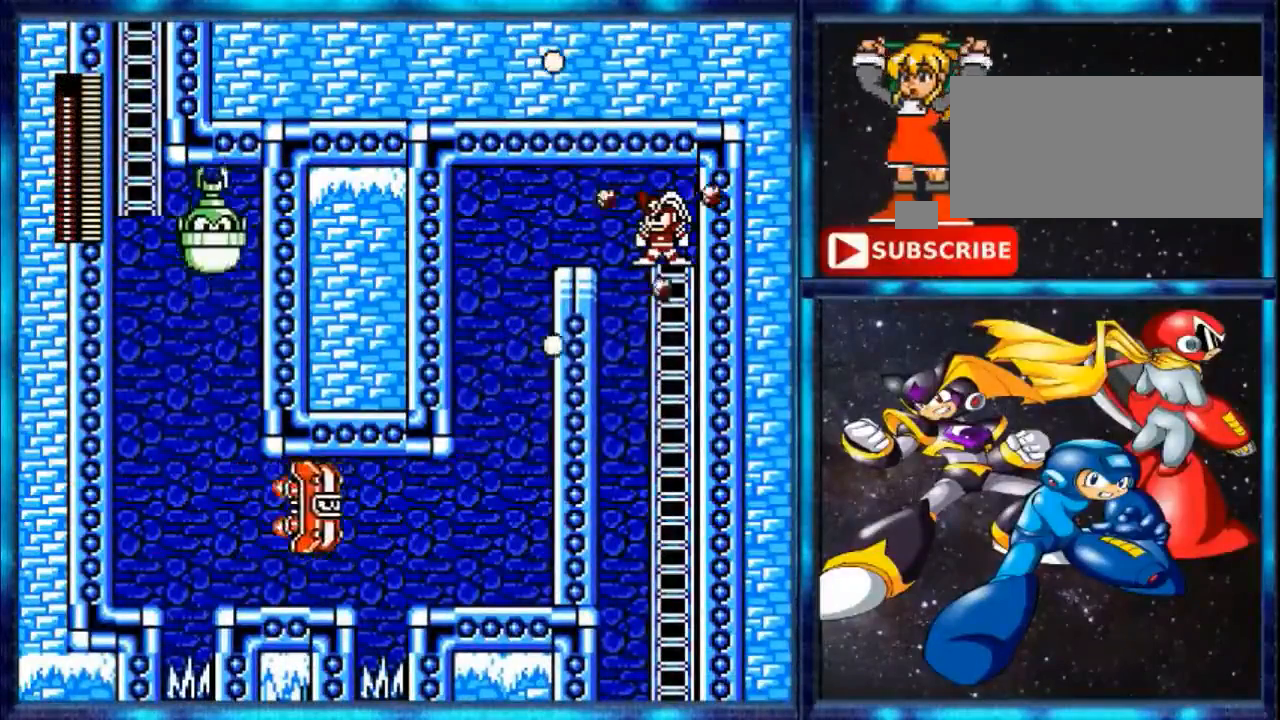
{"buttons": ["B"], "events": [[200, "B", "down"]]}